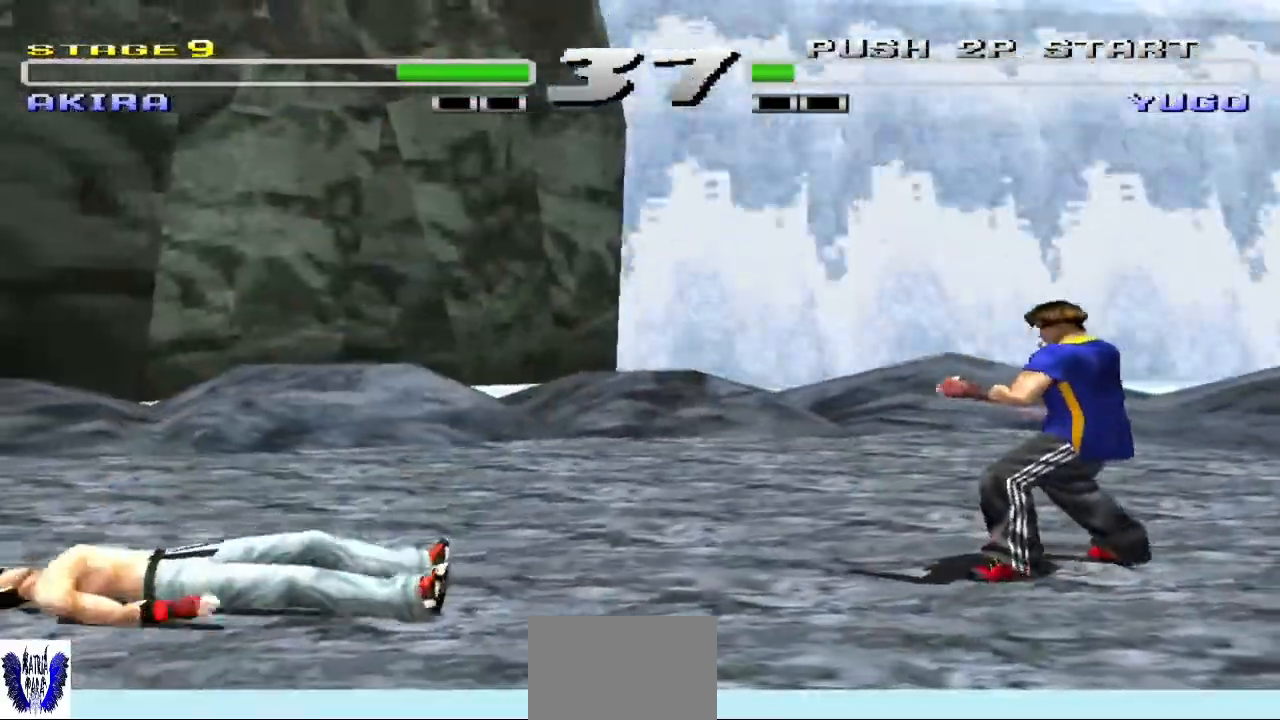
Gameplay with a controller (arcade stick); each line is a JSON object with the inputs held at the frame after it. "events" lists button and stick changes between this image and that frame as [ms after this image, input, new state], when the widget could be followed in between. Not read: L3 R3.
{"buttons": ["TRIANGLE"], "left_stick": "left", "events": [[33, "left_stick", "center"], [133, "left_stick", "left"], [300, "TRIANGLE", "down"]]}
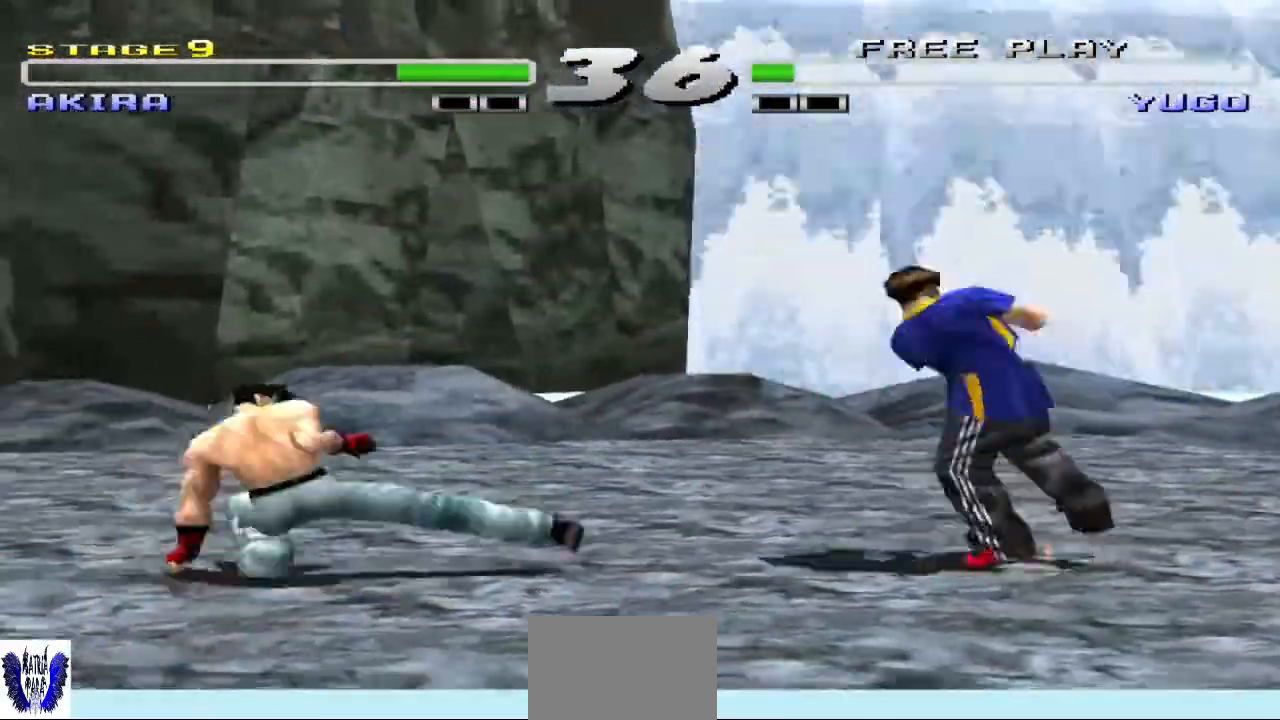
{"buttons": [], "left_stick": "center", "events": [[433, "left_stick", "center"], [500, "TRIANGLE", "up"]]}
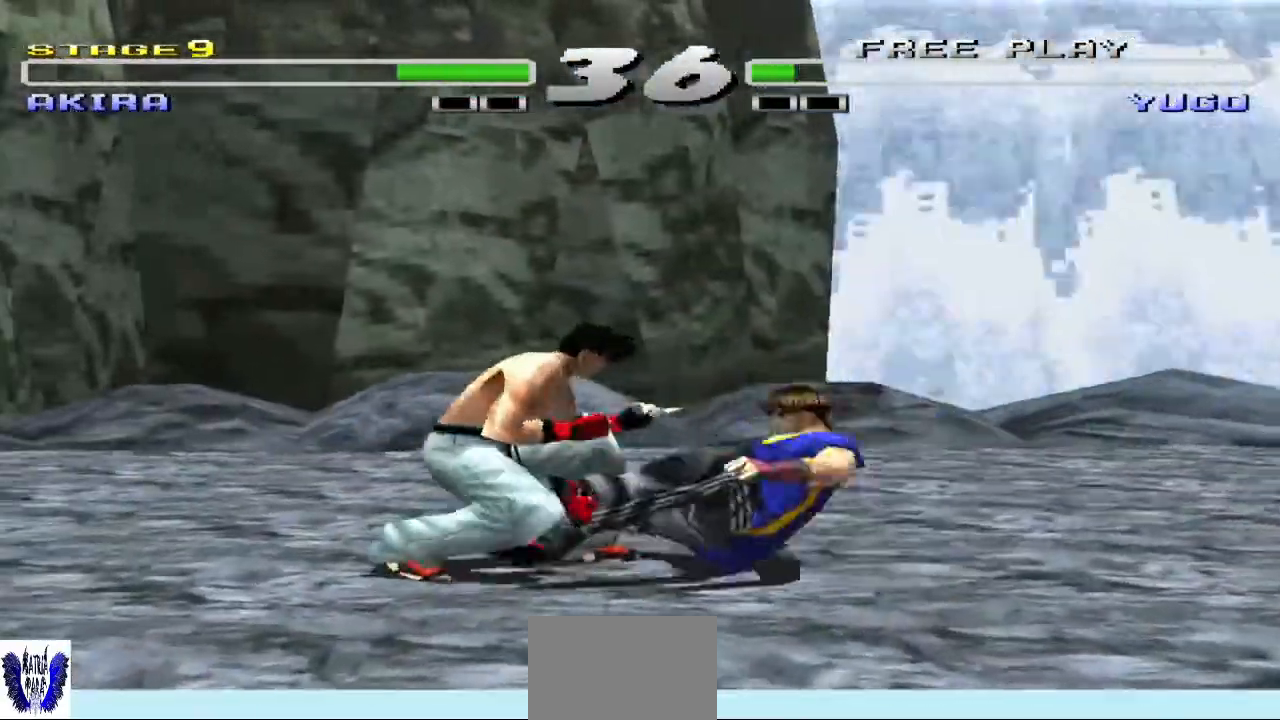
{"buttons": ["CROSS"], "left_stick": "center", "events": [[267, "CROSS", "down"]]}
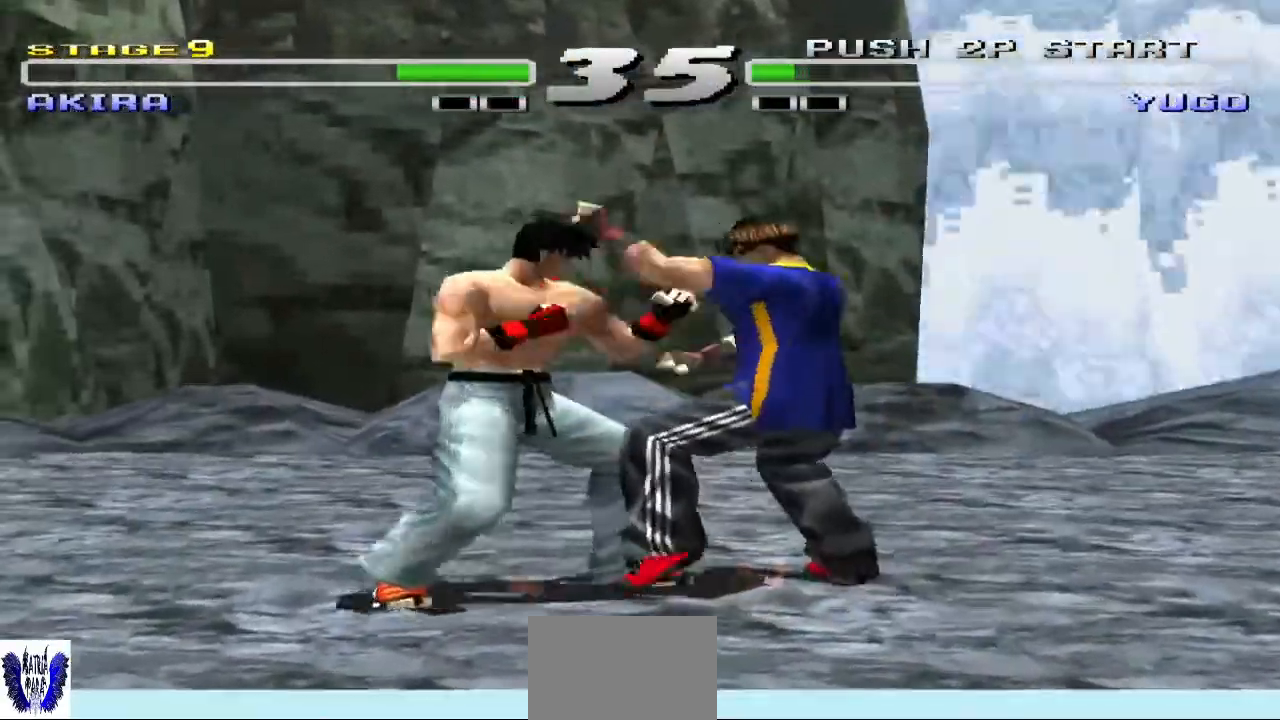
{"buttons": [], "left_stick": "center", "events": [[500, "CROSS", "up"]]}
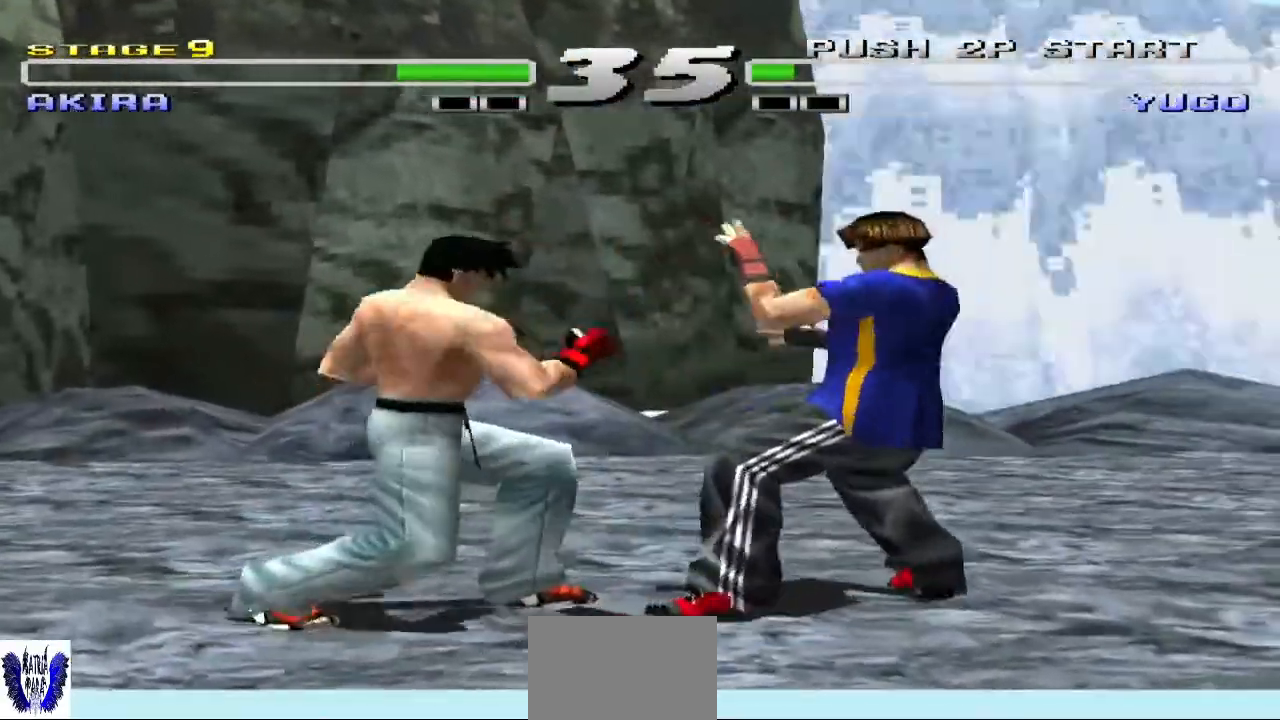
{"buttons": ["TRIANGLE"], "left_stick": "center", "events": [[67, "SQUARE", "down"], [167, "SQUARE", "up"], [233, "TRIANGLE", "down"], [333, "TRIANGLE", "up"], [400, "TRIANGLE", "down"]]}
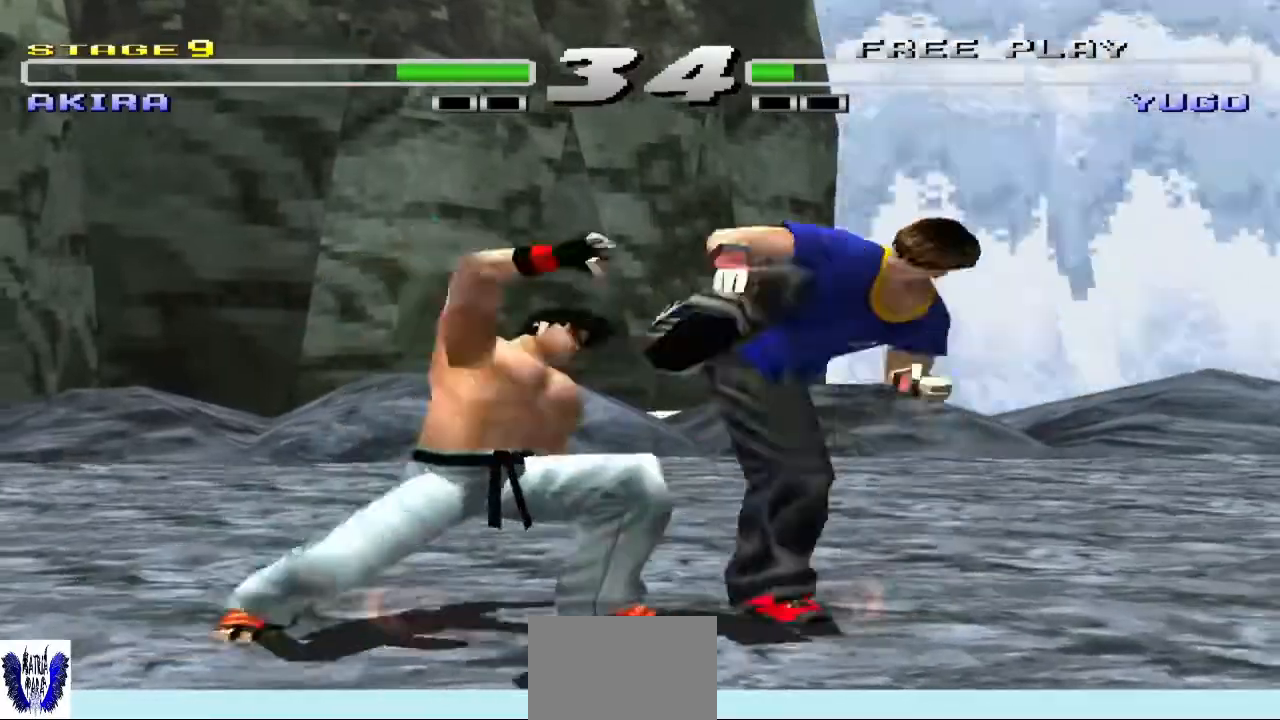
{"buttons": [], "left_stick": "center", "events": [[33, "TRIANGLE", "up"], [67, "TRIANGLE", "down"], [233, "TRIANGLE", "up"], [300, "TRIANGLE", "down"], [467, "TRIANGLE", "up"]]}
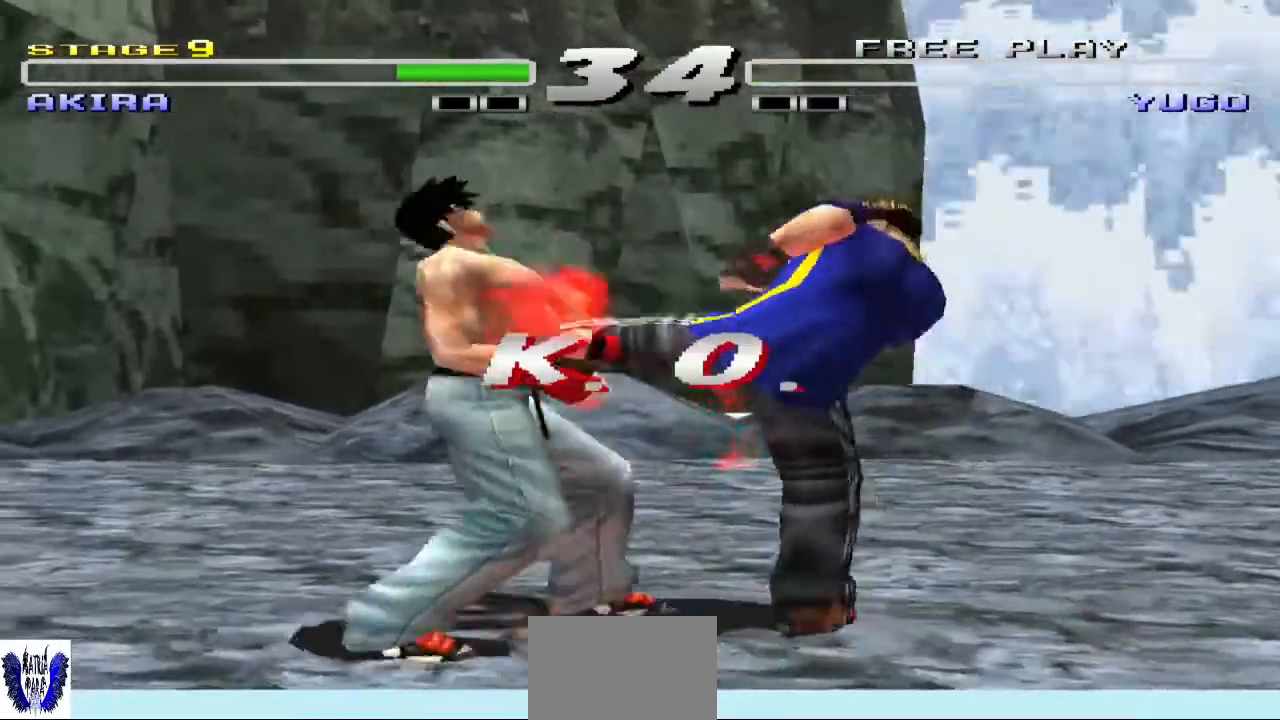
{"buttons": [], "left_stick": "center", "events": []}
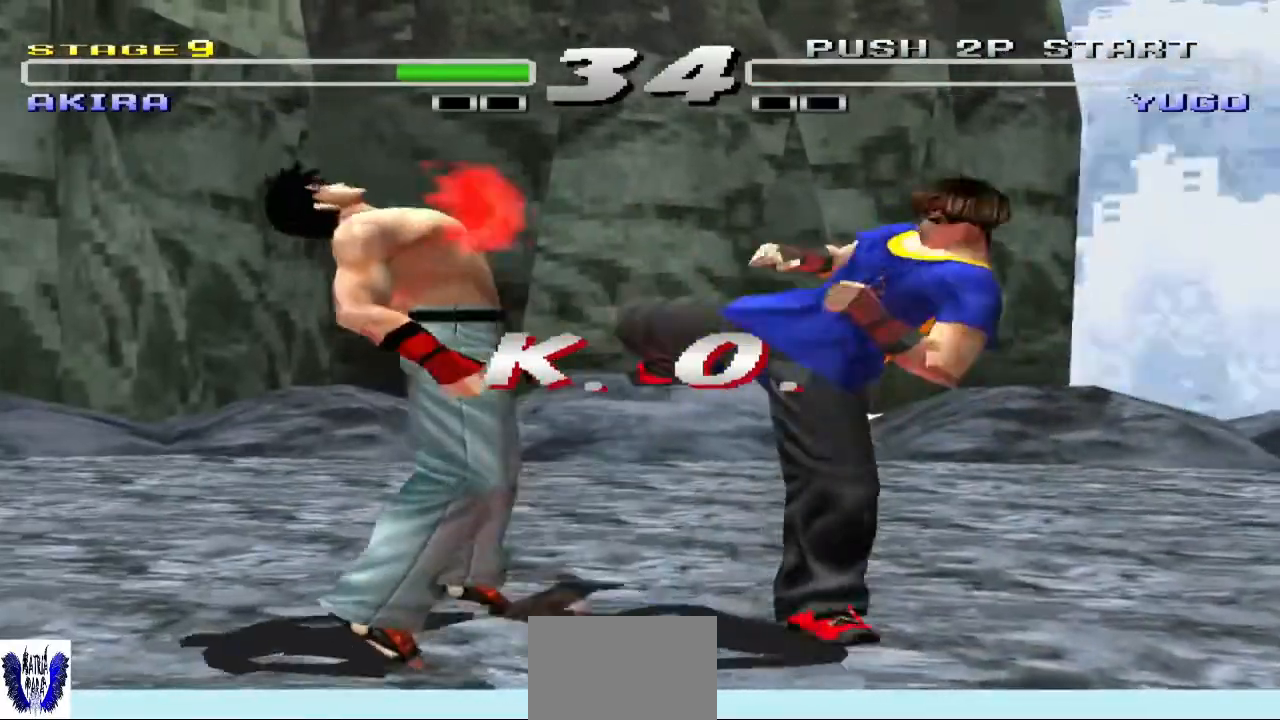
{"buttons": [], "left_stick": "center", "events": []}
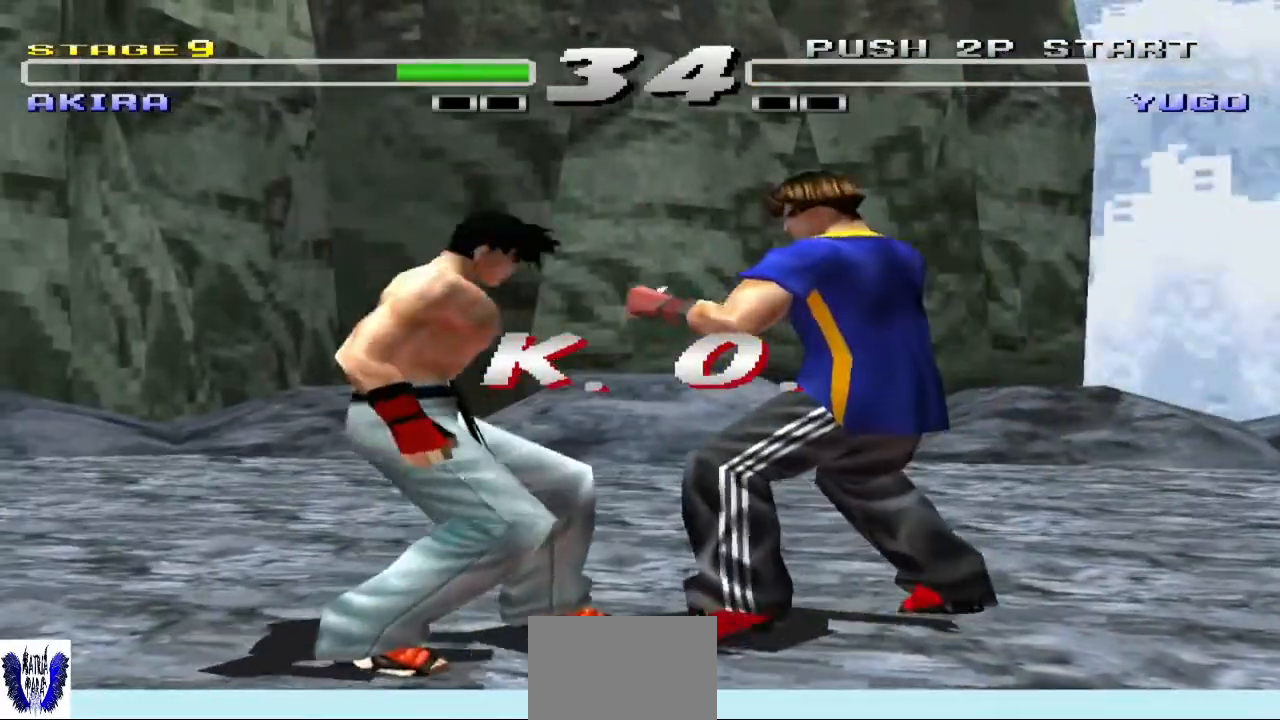
{"buttons": [], "left_stick": "center", "events": []}
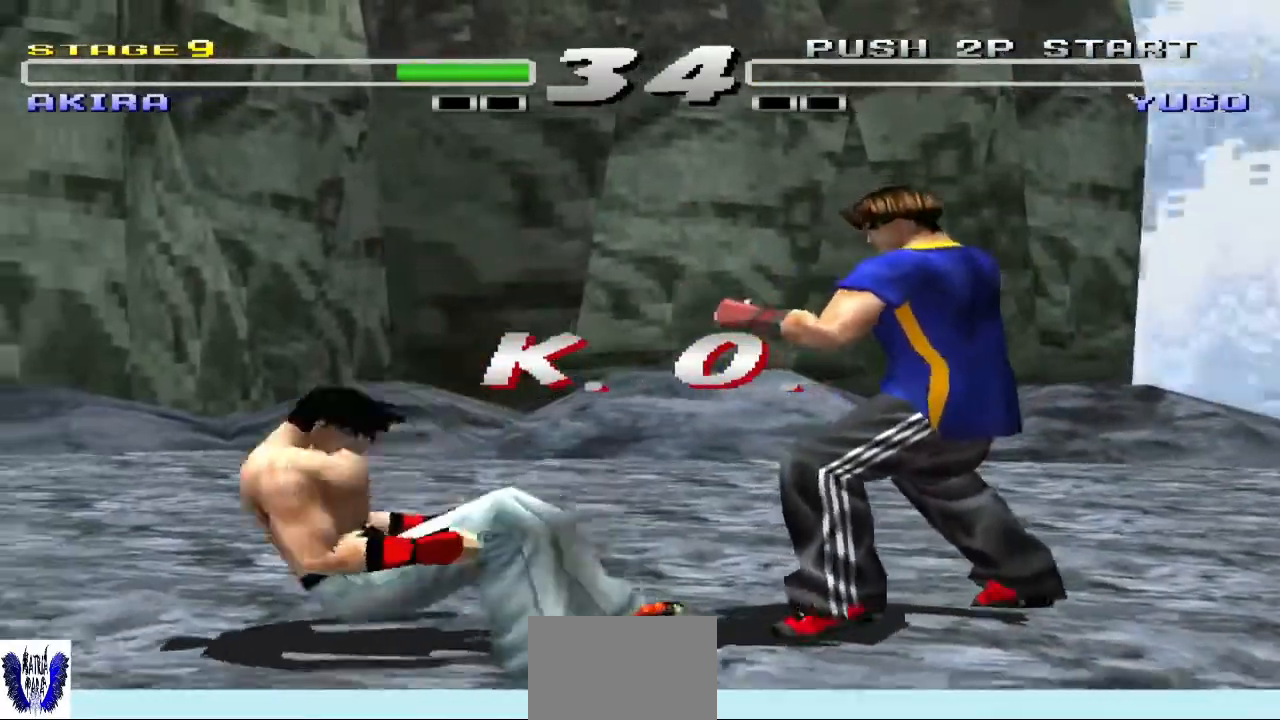
{"buttons": ["START"], "left_stick": "center", "events": [[467, "START", "down"]]}
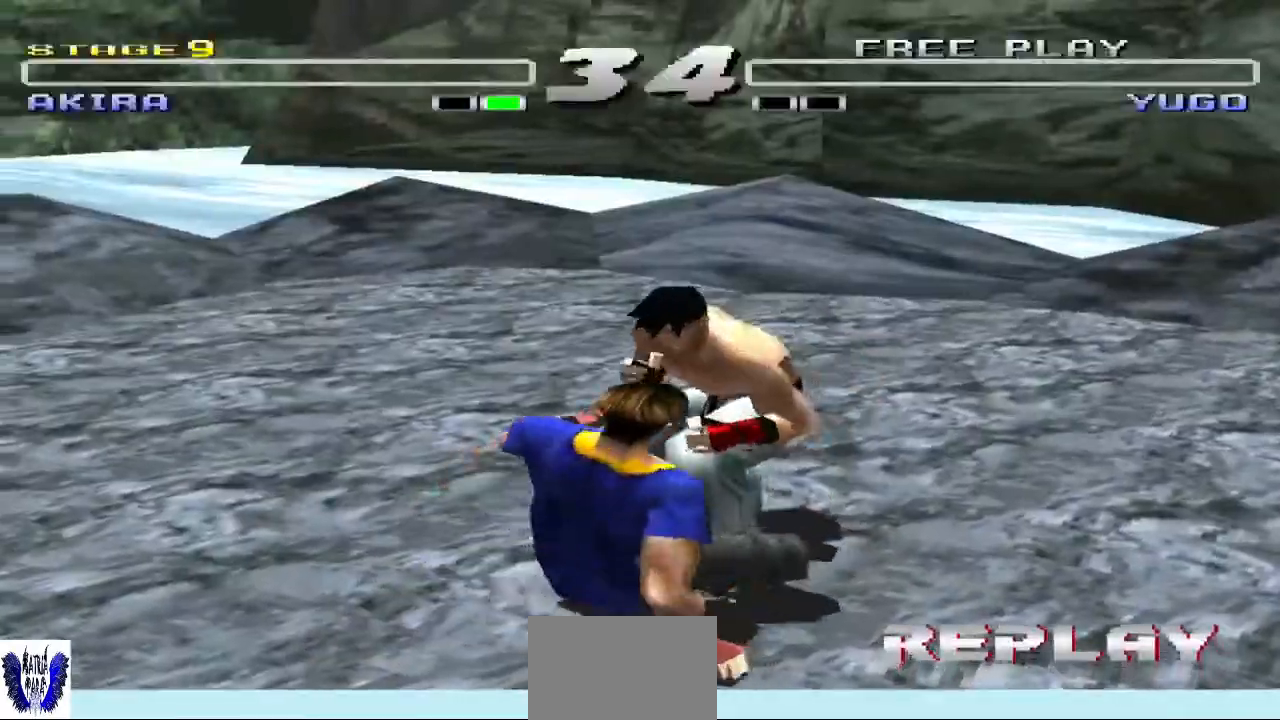
{"buttons": [], "left_stick": "center", "events": [[200, "START", "up"]]}
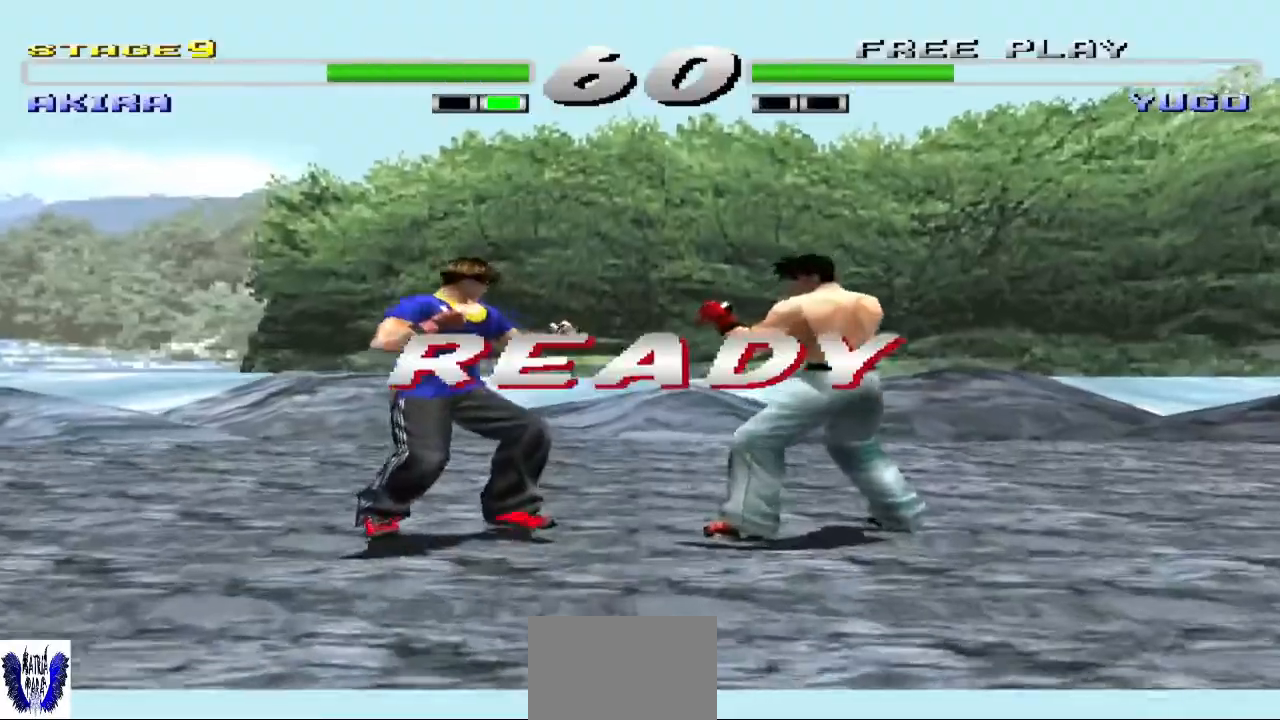
{"buttons": [], "left_stick": "center", "events": []}
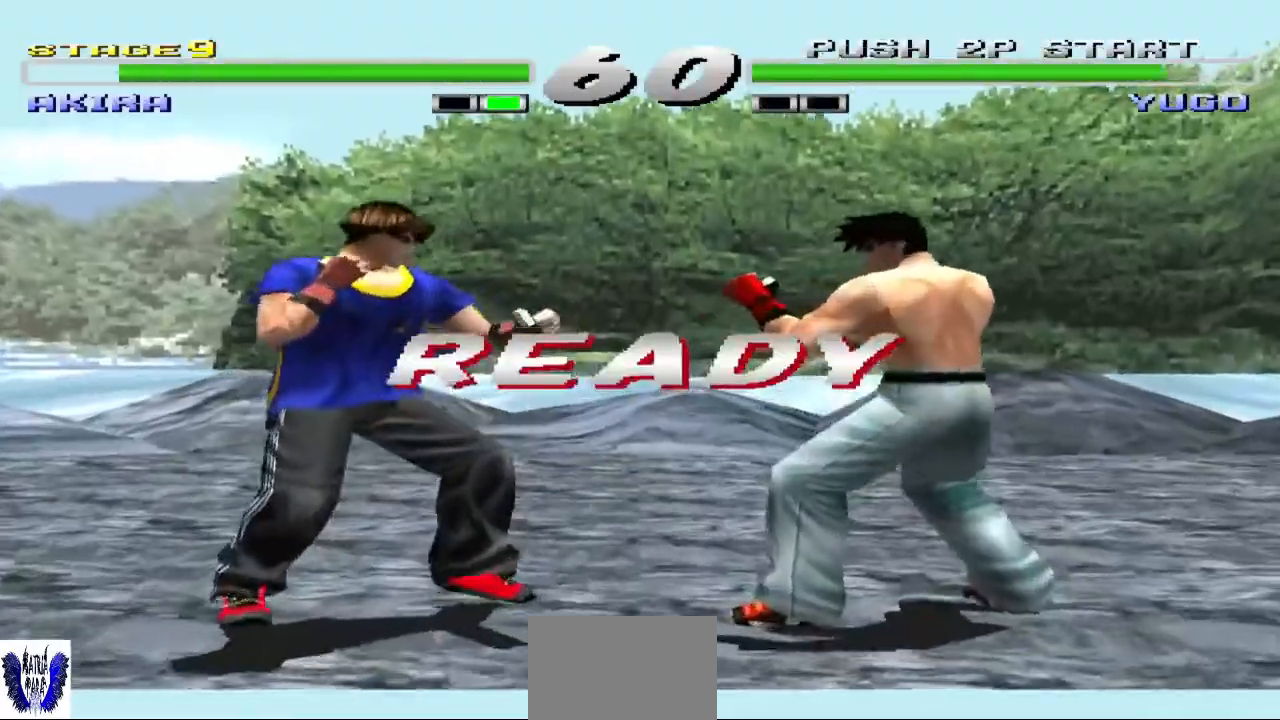
{"buttons": [], "left_stick": "center", "events": []}
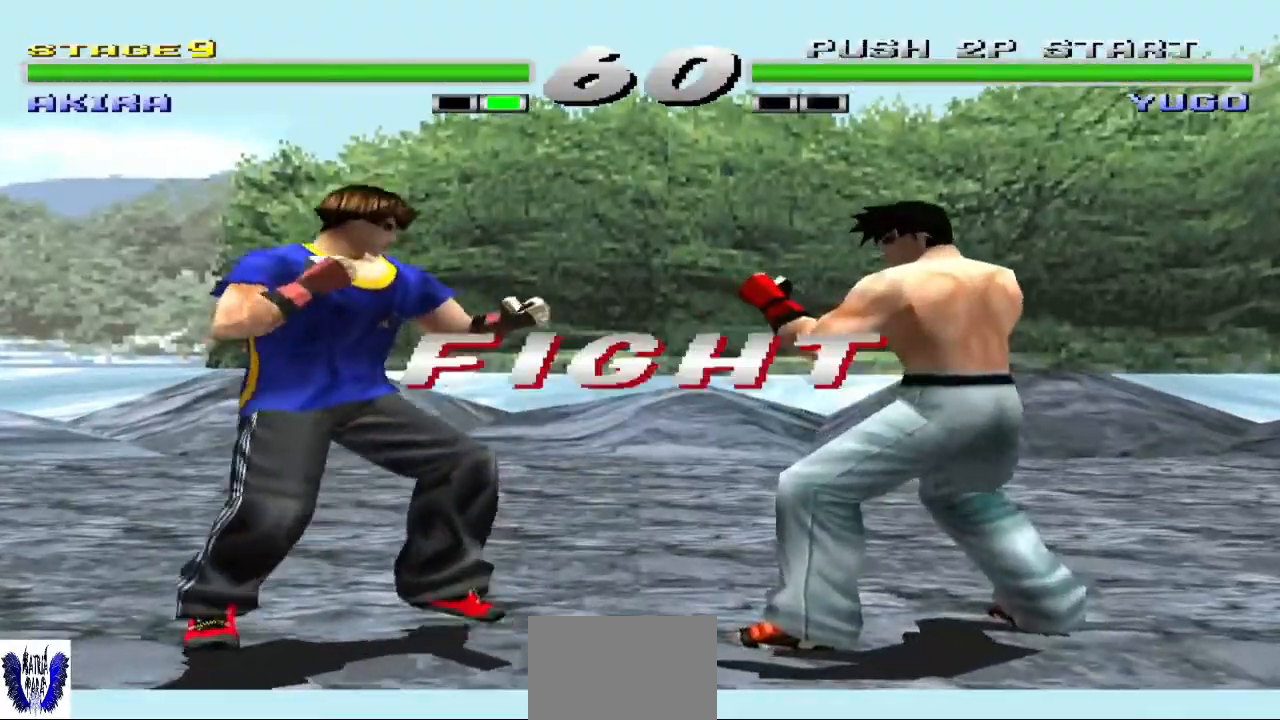
{"buttons": [], "left_stick": "left", "events": [[433, "left_stick", "left"]]}
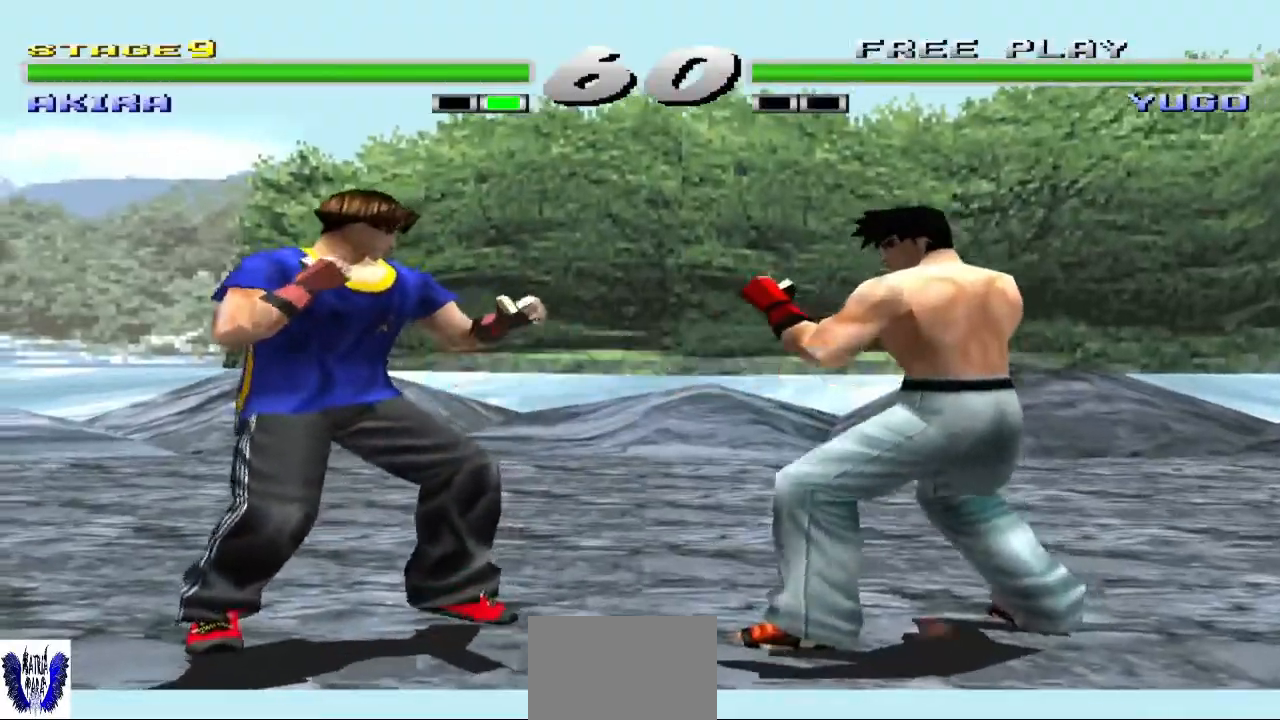
{"buttons": [], "left_stick": "center", "events": [[33, "left_stick", "center"], [100, "left_stick", "left"], [200, "left_stick", "center"], [267, "left_stick", "left"], [400, "left_stick", "center"]]}
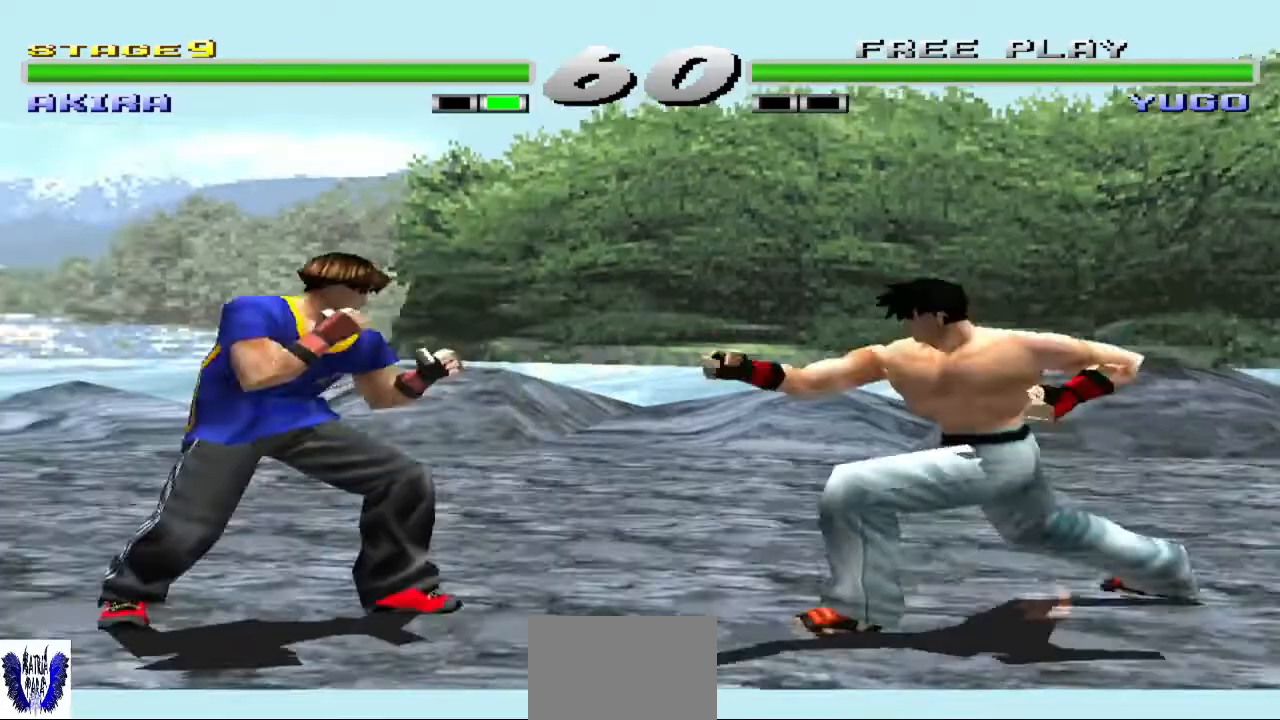
{"buttons": ["SQUARE"], "left_stick": "center", "events": [[233, "R1", "down"], [367, "R1", "up"], [400, "SQUARE", "down"]]}
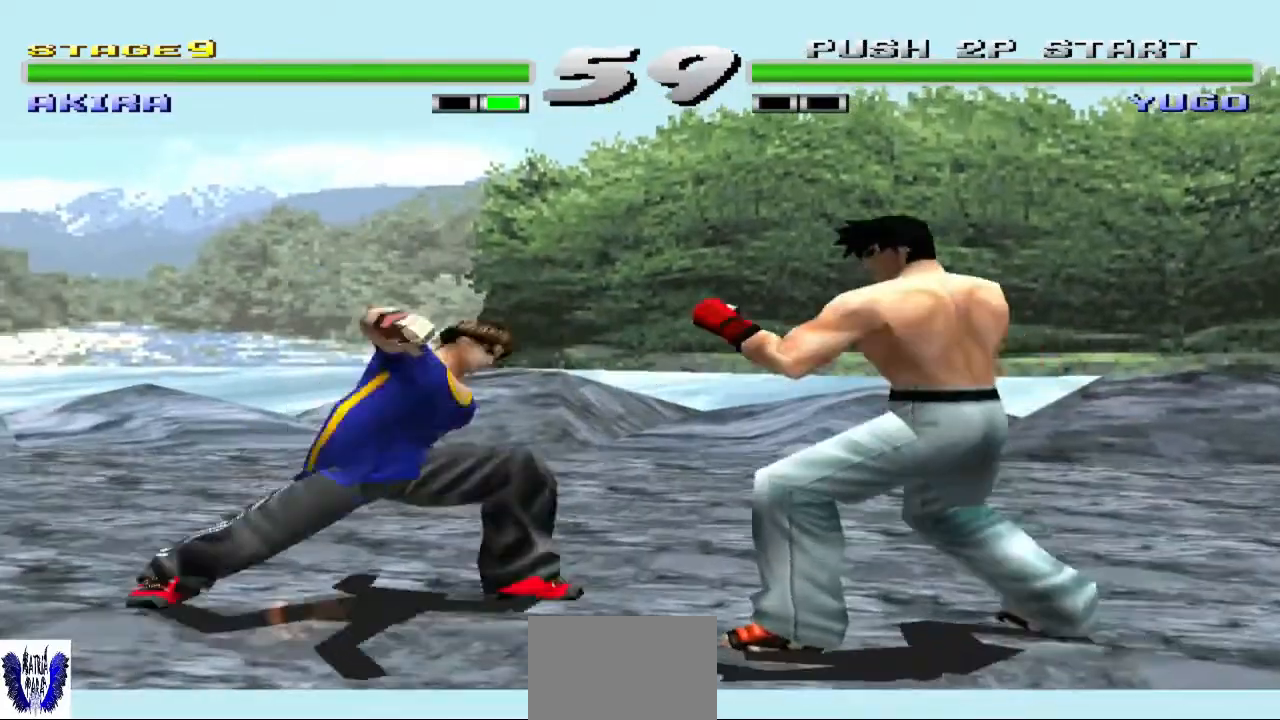
{"buttons": [], "left_stick": "center", "events": [[33, "SQUARE", "up"], [100, "SQUARE", "down"], [233, "SQUARE", "up"], [333, "SQUARE", "down"], [500, "SQUARE", "up"]]}
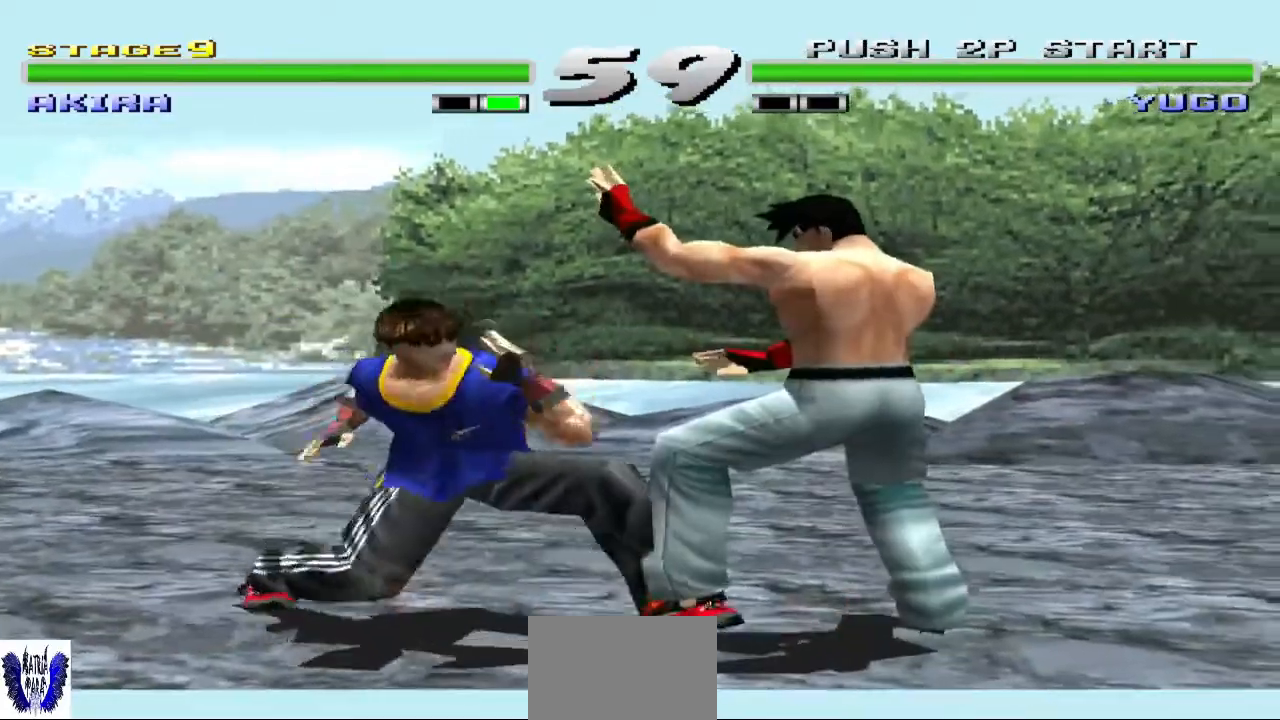
{"buttons": [], "left_stick": "center", "events": []}
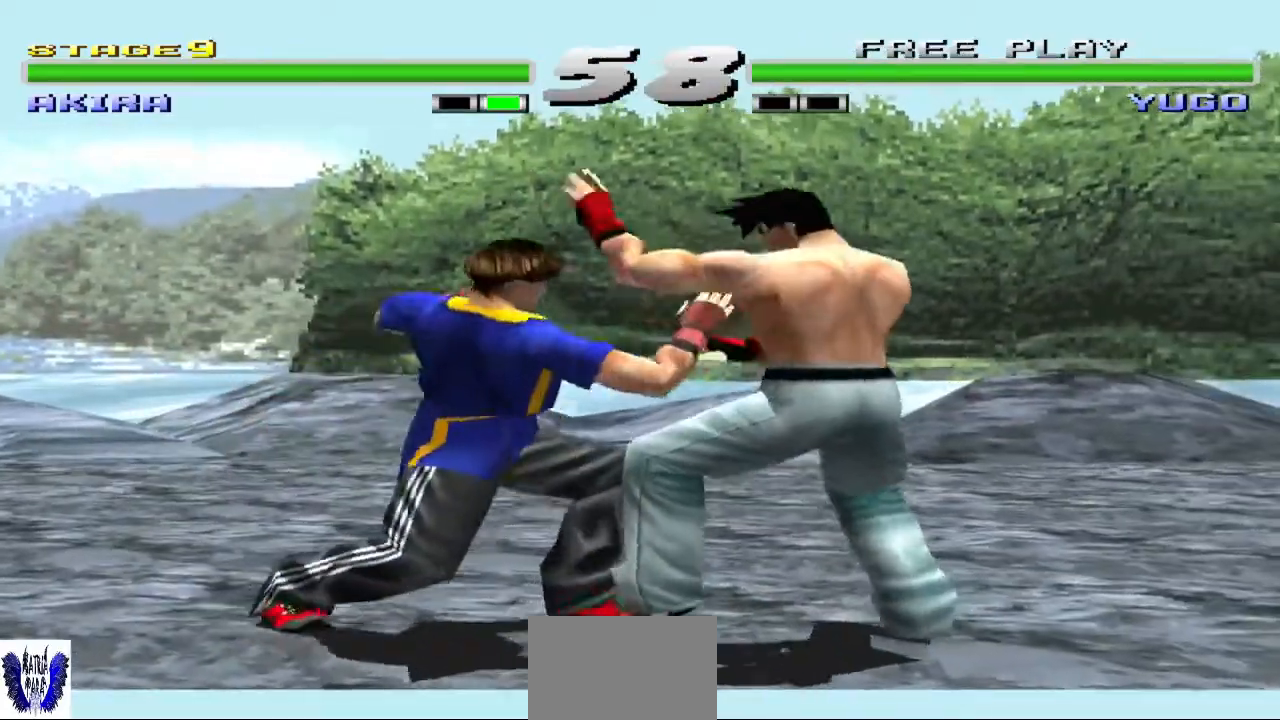
{"buttons": [], "left_stick": "center", "events": [[200, "left_stick", "left"], [233, "CIRCLE", "down"], [433, "CIRCLE", "up"], [467, "left_stick", "center"]]}
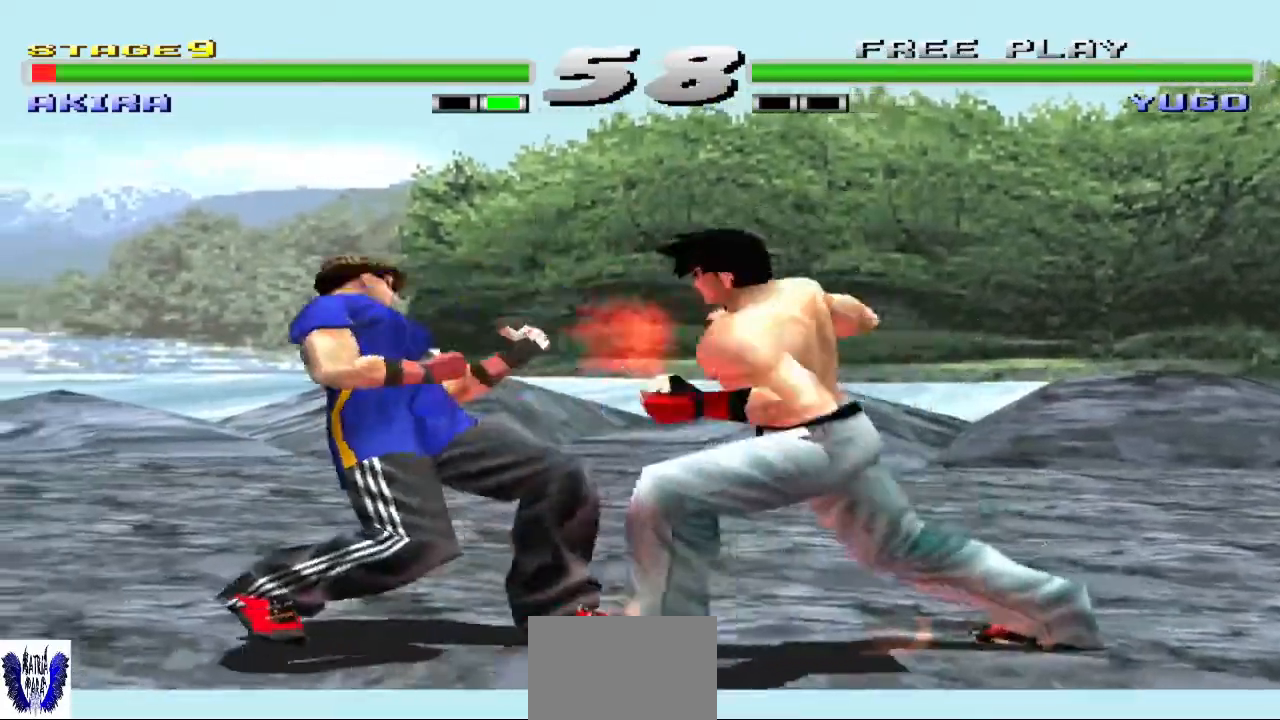
{"buttons": ["CROSS"], "left_stick": "center", "events": [[200, "CROSS", "down"]]}
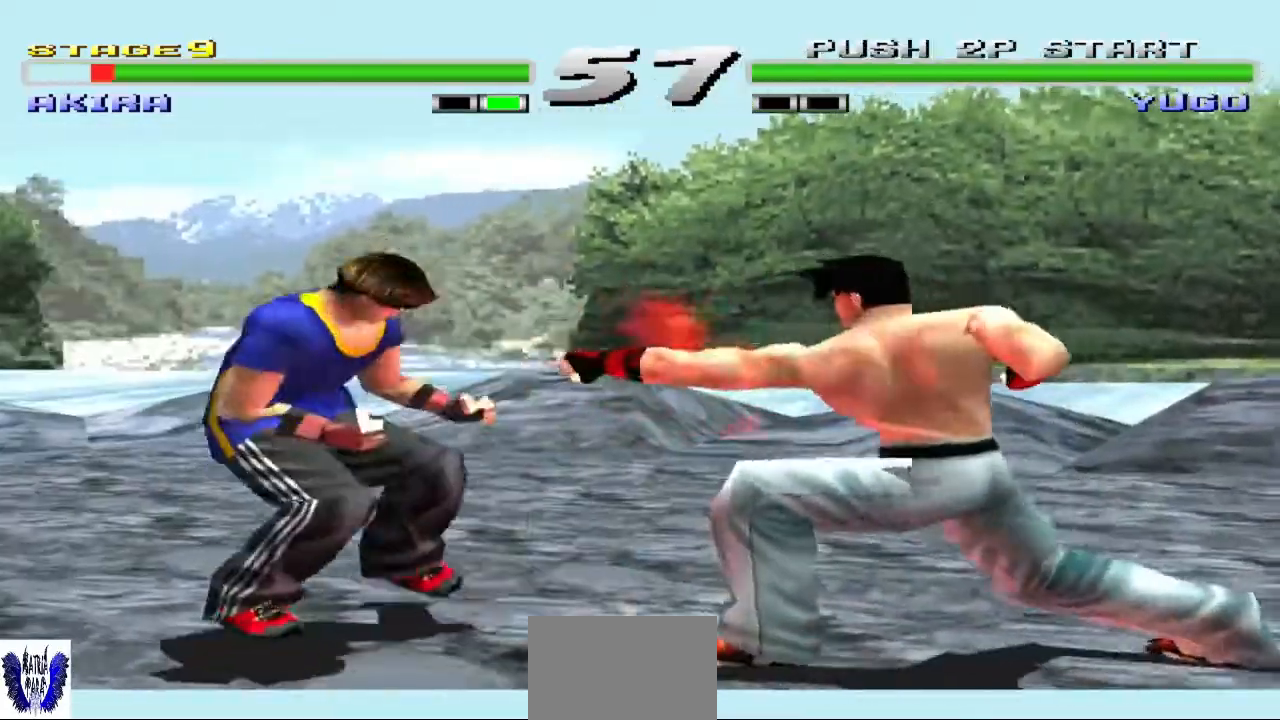
{"buttons": [], "left_stick": "center", "events": [[100, "CROSS", "up"], [233, "SQUARE", "down"], [333, "SQUARE", "up"], [400, "SQUARE", "down"], [500, "SQUARE", "up"]]}
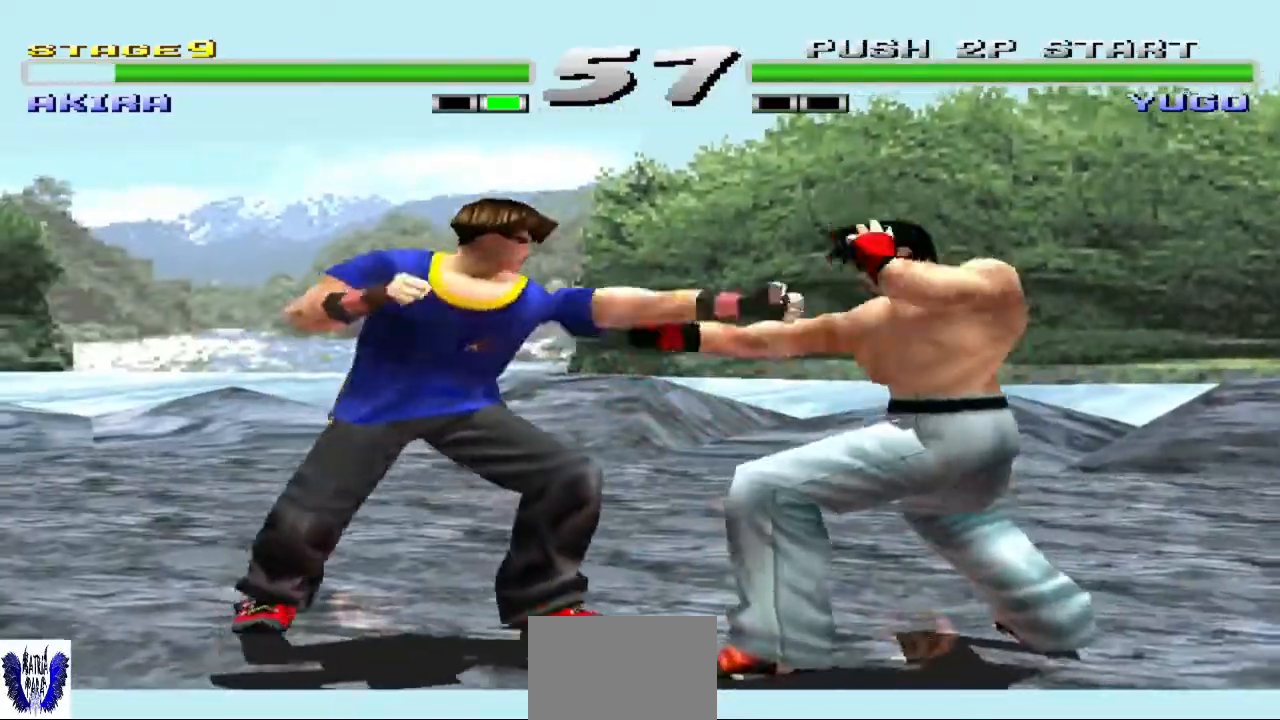
{"buttons": [], "left_stick": "center", "events": [[67, "TRIANGLE", "down"], [167, "TRIANGLE", "up"], [267, "TRIANGLE", "down"], [367, "TRIANGLE", "up"]]}
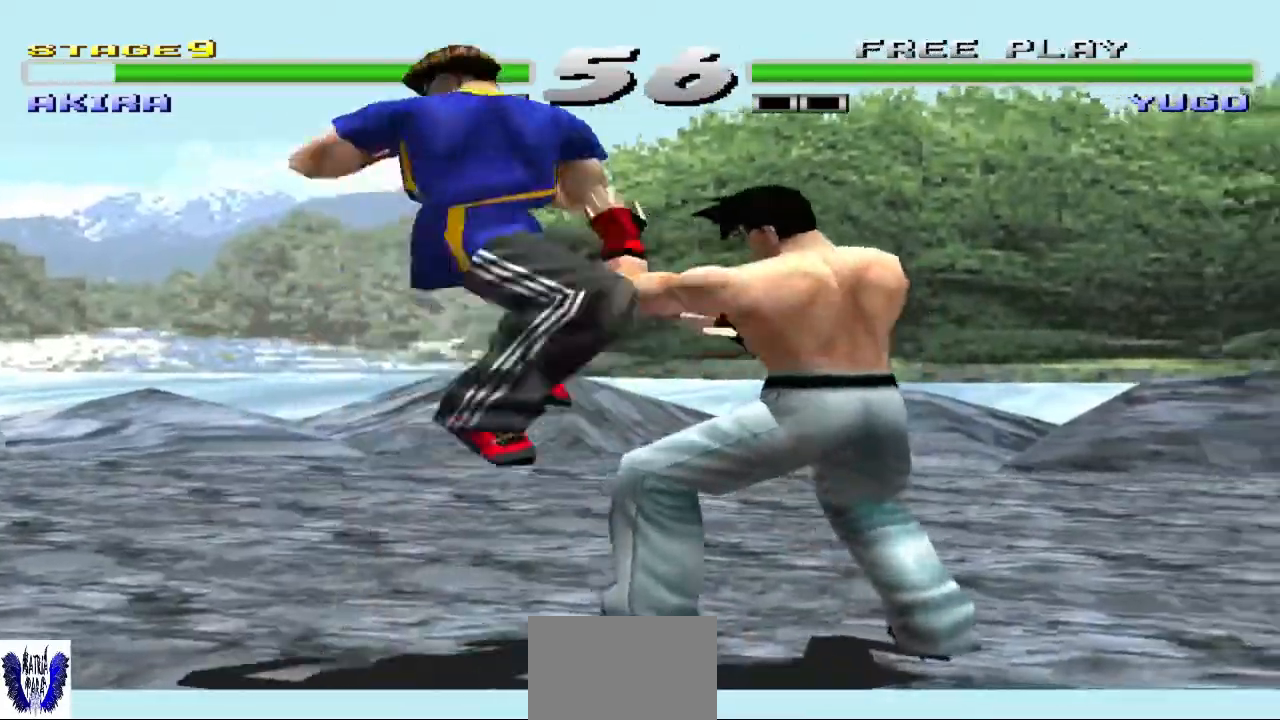
{"buttons": [], "left_stick": "center", "events": []}